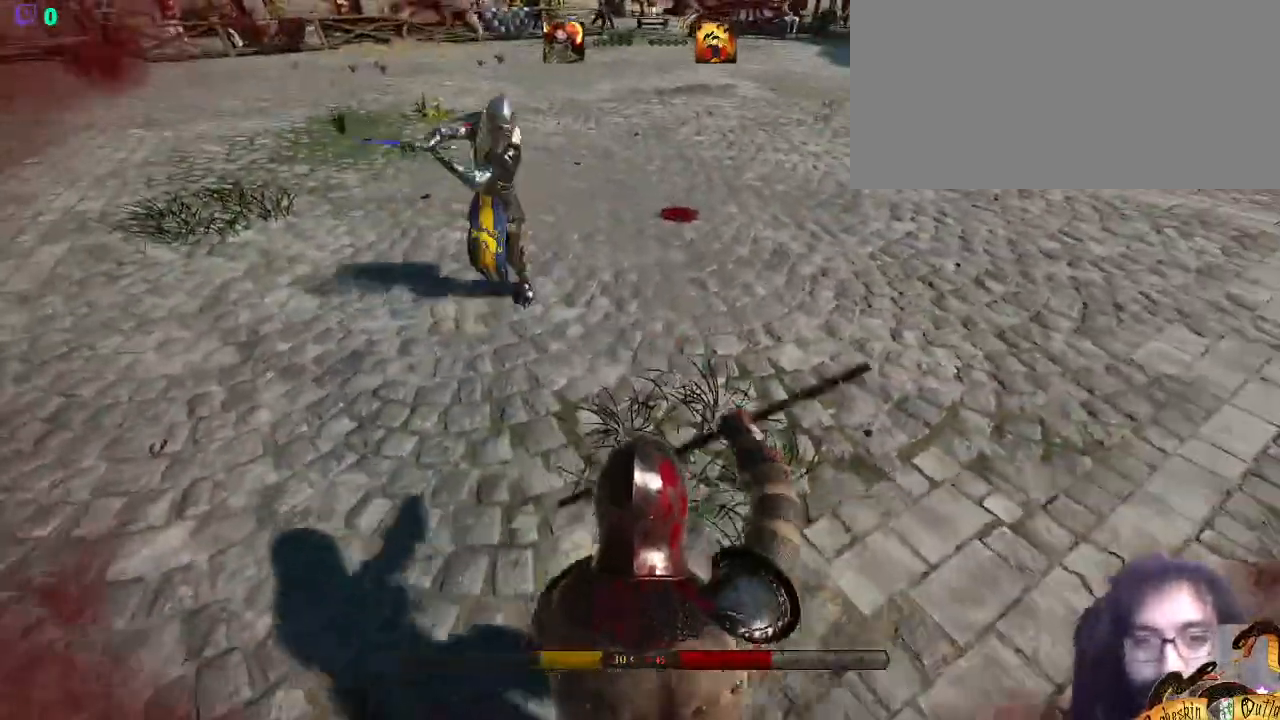
Gameplay with keyboard and mouse; each line is a JSON object with the keys and mouse buttons held at the frame after it. "events" lists presses ("down") and releases ("up") of ".", "/", "0", "1", "2", "3", "4", "5", "6", "7", "8", "9", "a", "alt_l", "alt_r", "b", "backslash", "c", "caps_lock", "comma", "ctrl_l", "ctrl_r", "d", "e", "equals", "escape", "f", "f1", "f10", "f11", "f12", "f2", "f3", "f4", "f5", "f6", "f7", "f8", "f9", "g", "h", "i", "j", "k", "l", "lbracket", "m", "minus", "n", "o", "p", "q", "quote", "r", "rbracket", "return", "s", "semicolon", "shift_l", "shift_r", "space", "super_l", "super_r", "t", "tab", "tilde", "u", "v", "w", "x", "y", "z", "mouse_left", "mouse_wheel", "mouse_right", "mouse_mb4" and "mouse_mb5" between this image and that frame as [ms after this image, input, new state], when the widget could be followed in between. "mouse_left", "mouse_wheel", "mouse_right", "mouse_mb4", "mouse_mb5" = the "left", "wheel", "right", "mb4", "mb5" buttons of the "mouse" list. No other keys are recorded. "wheel" means that the mouse wheel is clicked or scrolled. Mouse movement is not recorded.
{"keys": ["s", "shift_l"], "mouse": [], "events": []}
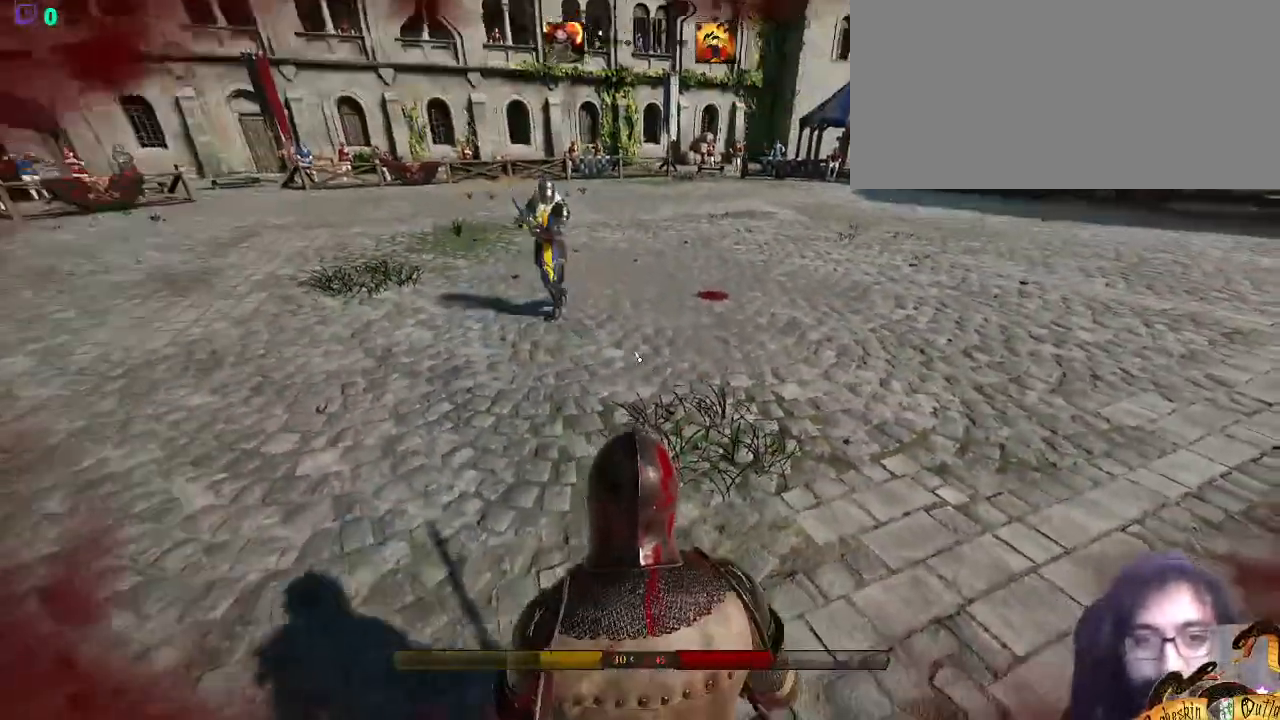
{"keys": ["shift_l", "w"], "mouse": [], "events": [[233, "d", "down"], [300, "p", "down"], [333, "s", "up"], [400, "w", "down"], [467, "d", "up"], [500, "p", "up"]]}
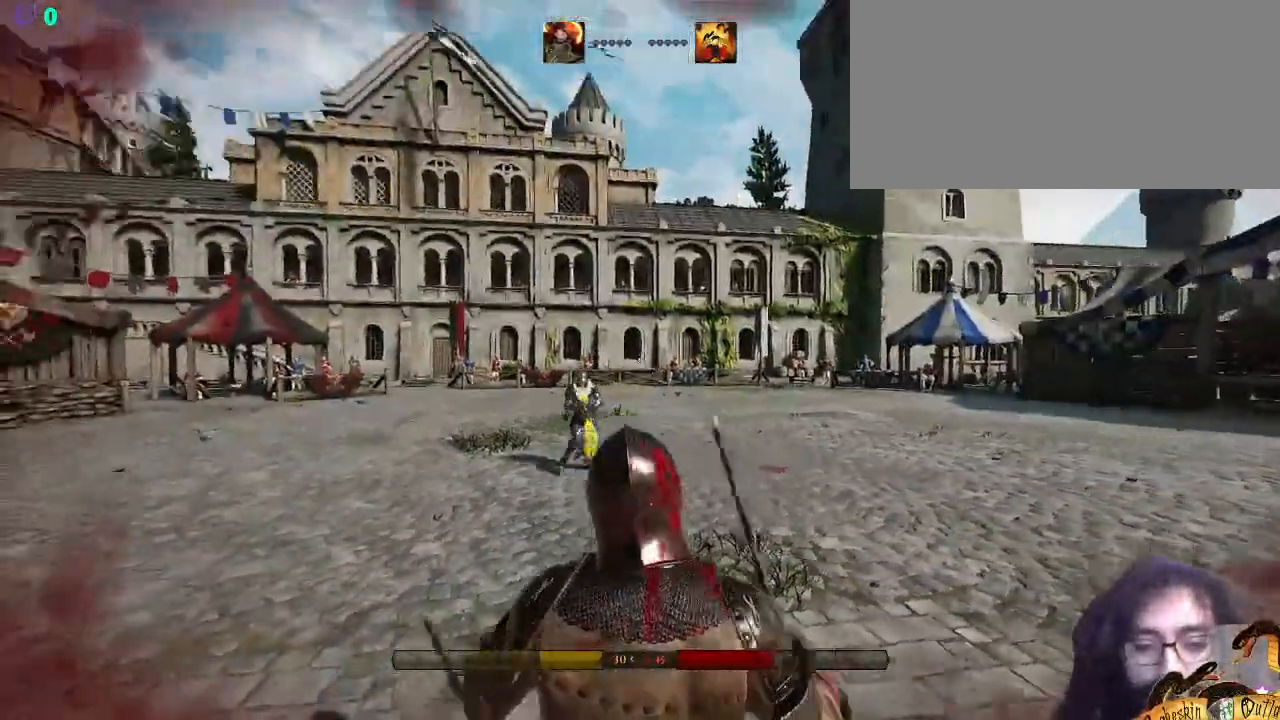
{"keys": ["shift_l", "w"], "mouse": [], "events": []}
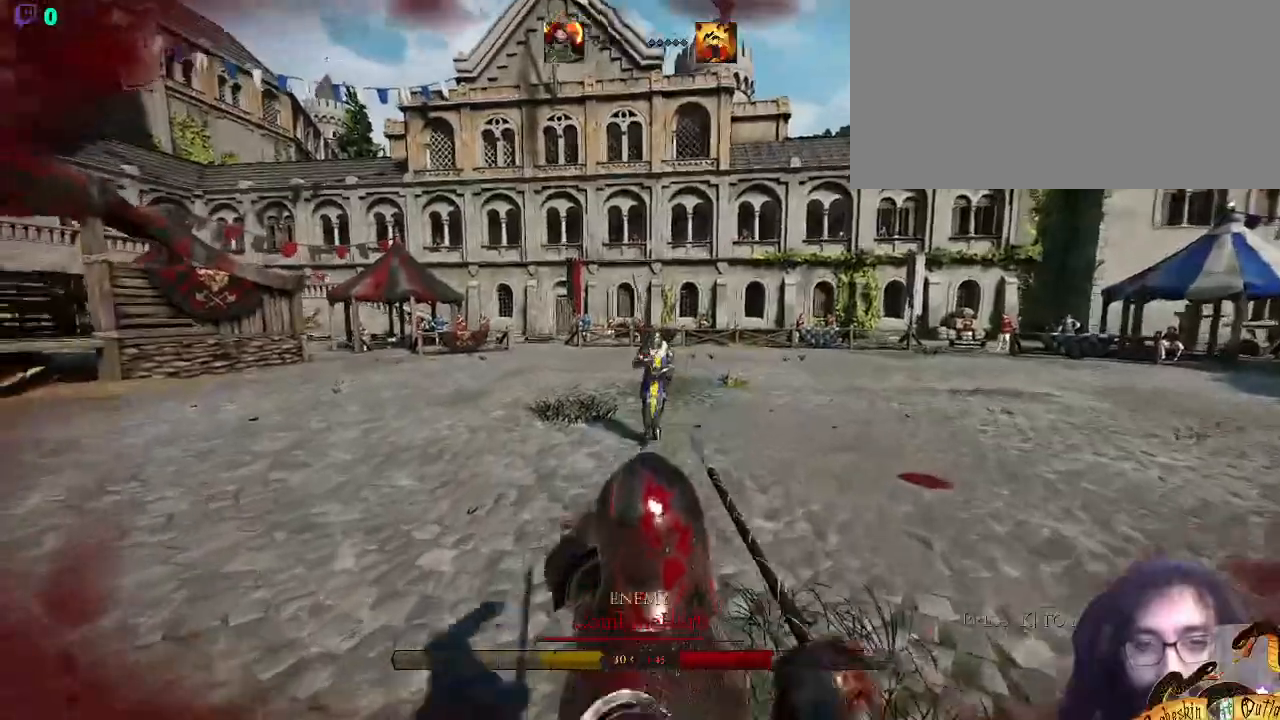
{"keys": ["s", "shift_l"], "mouse": [], "events": [[300, "w", "up"], [333, "s", "down"]]}